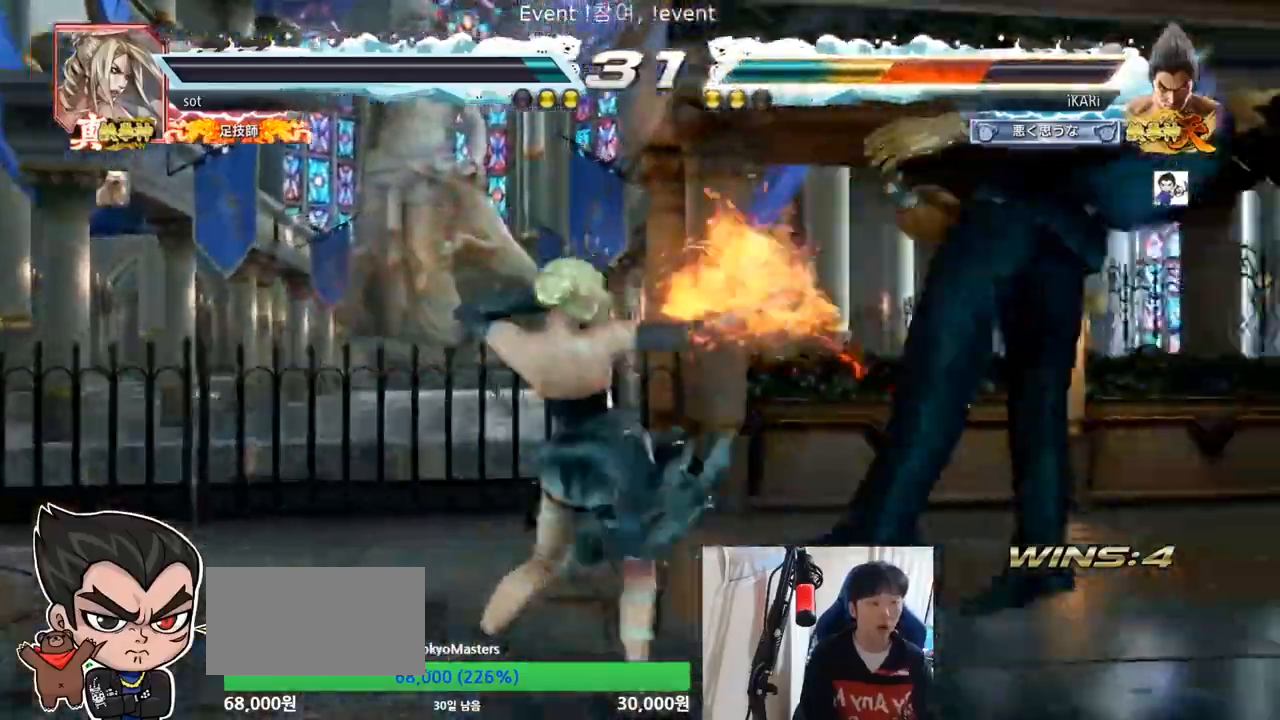
Gameplay with a controller (arcade stick); each line is a JSON object with the inputs held at the frame after it (dt_ms = milliseconds from this image to that frame). "events" lists button and stick changes between this image and that frame as [ms after this image, input, new state], when the widget could be followed in between. Not read: L3 R3.
{"dt_ms": 500, "buttons": [], "left_stick": "center", "events": []}
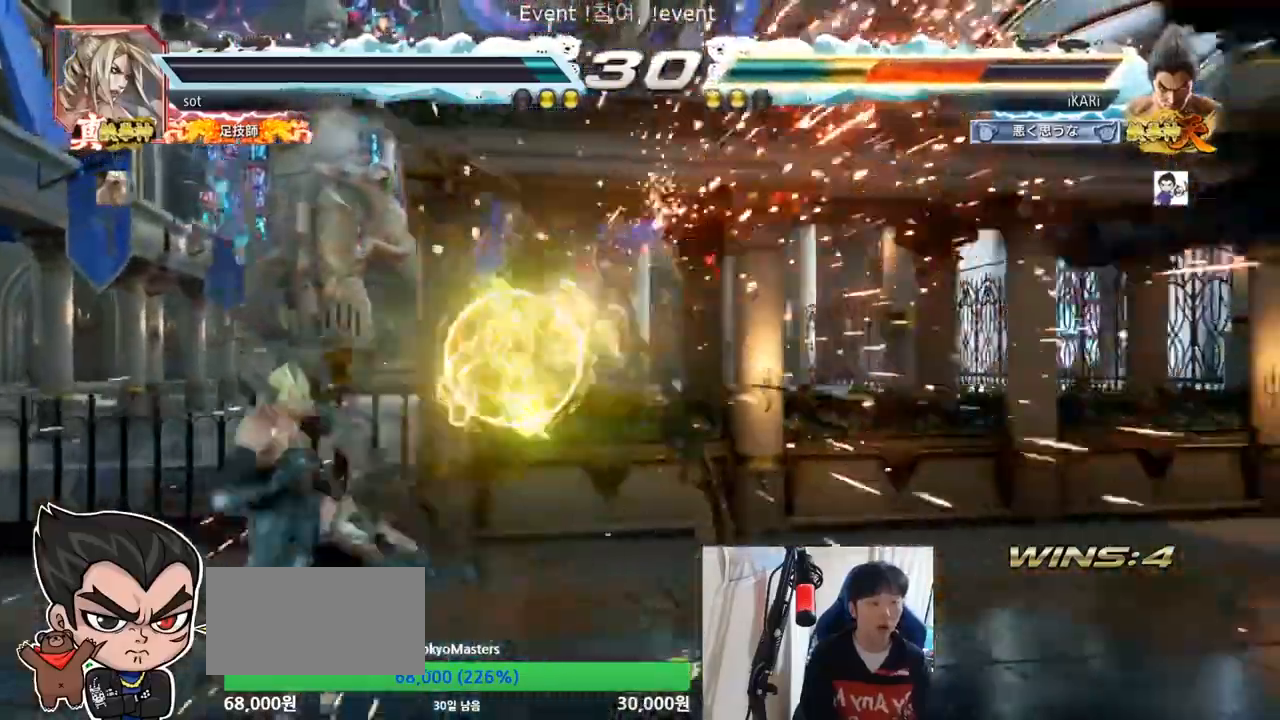
{"dt_ms": 500, "buttons": [], "left_stick": "right", "events": [[167, "left_stick", "right"]]}
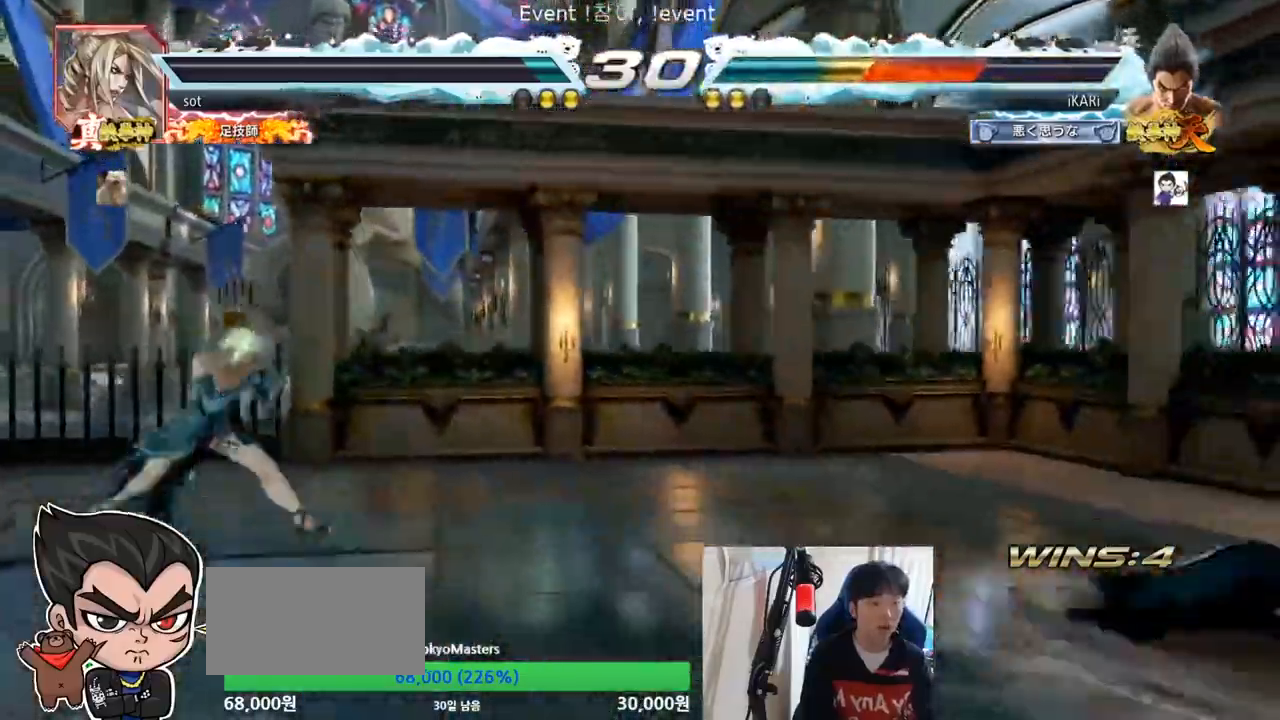
{"dt_ms": 500, "buttons": [], "left_stick": "up-left", "events": [[467, "left_stick", "up-left"]]}
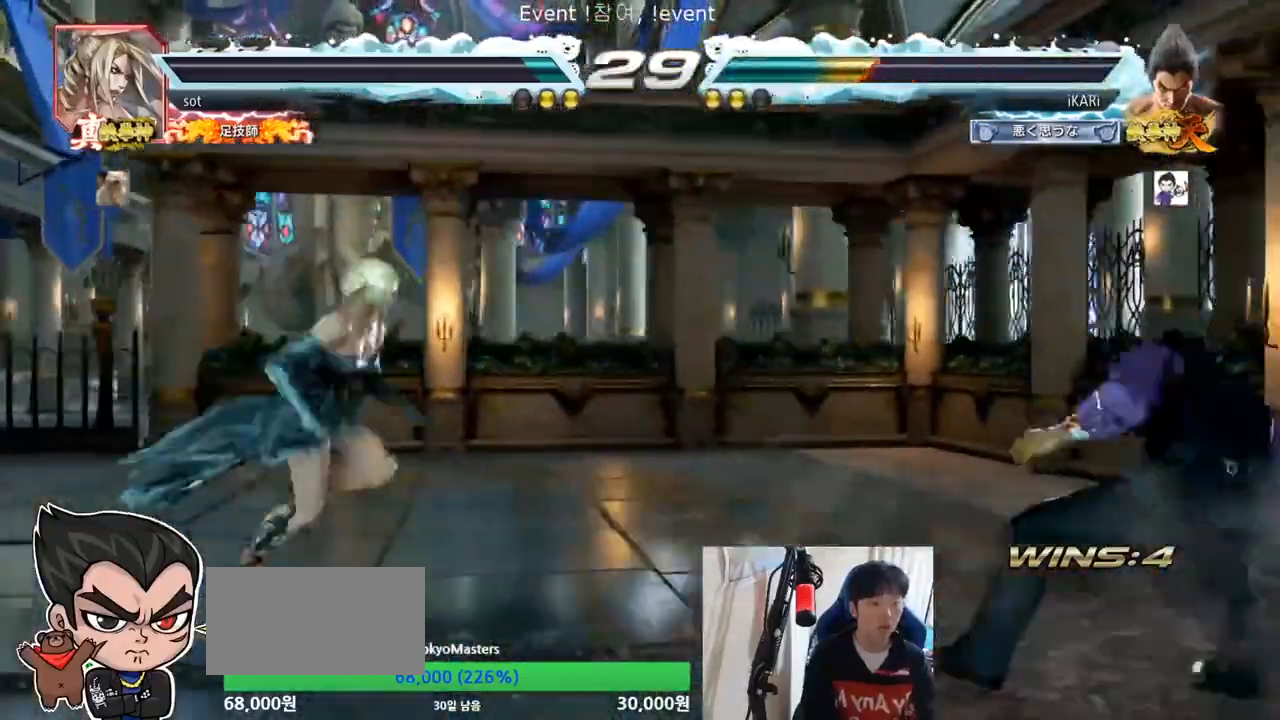
{"dt_ms": 500, "buttons": [], "left_stick": "center", "events": [[67, "CIRCLE", "down"], [133, "CROSS", "down"], [200, "CIRCLE", "up"], [233, "CROSS", "up"], [300, "TRIANGLE", "down"], [300, "left_stick", "center"], [400, "TRIANGLE", "up"]]}
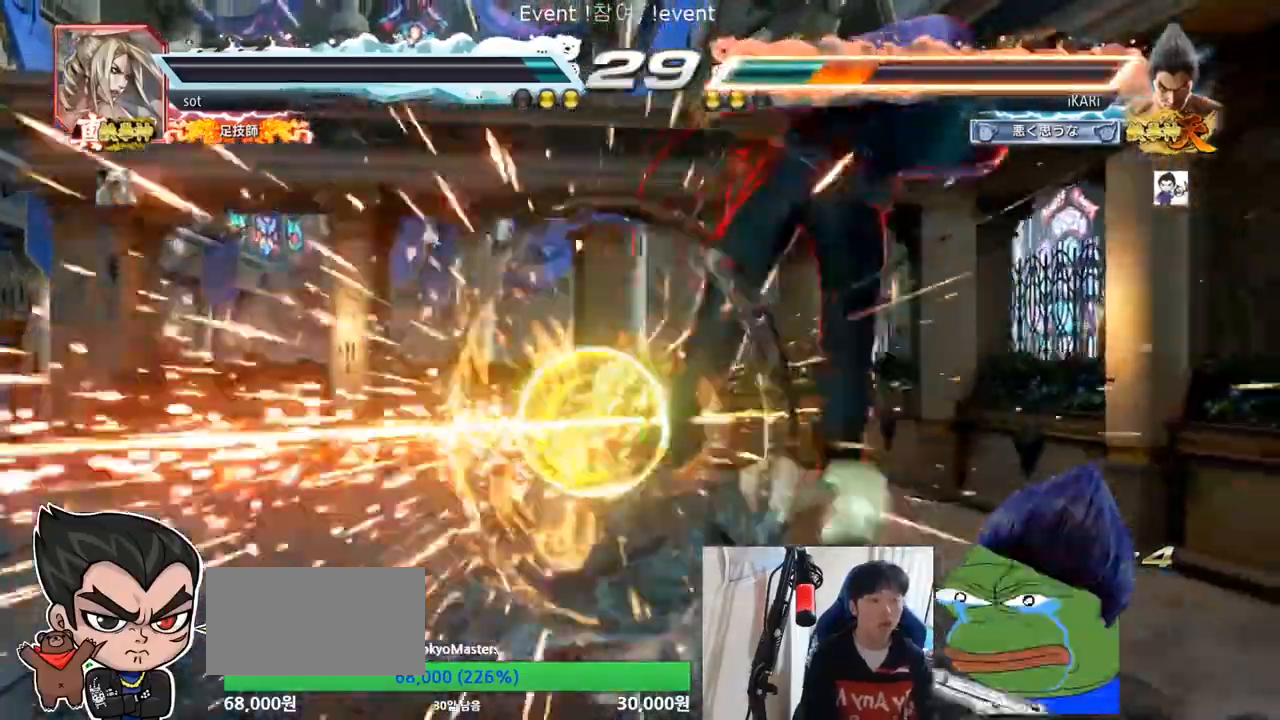
{"dt_ms": 500, "buttons": [], "left_stick": "center", "events": [[300, "left_stick", "left"], [467, "left_stick", "center"]]}
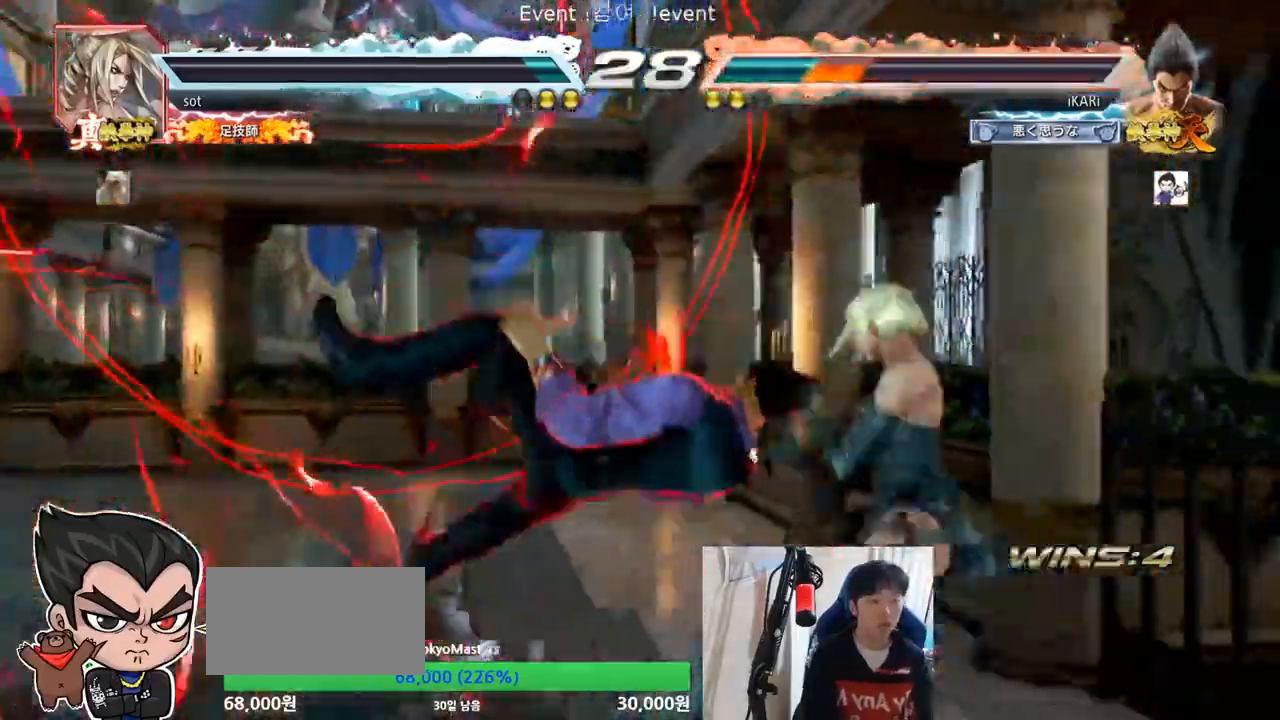
{"dt_ms": 1000, "buttons": [], "left_stick": "left"}
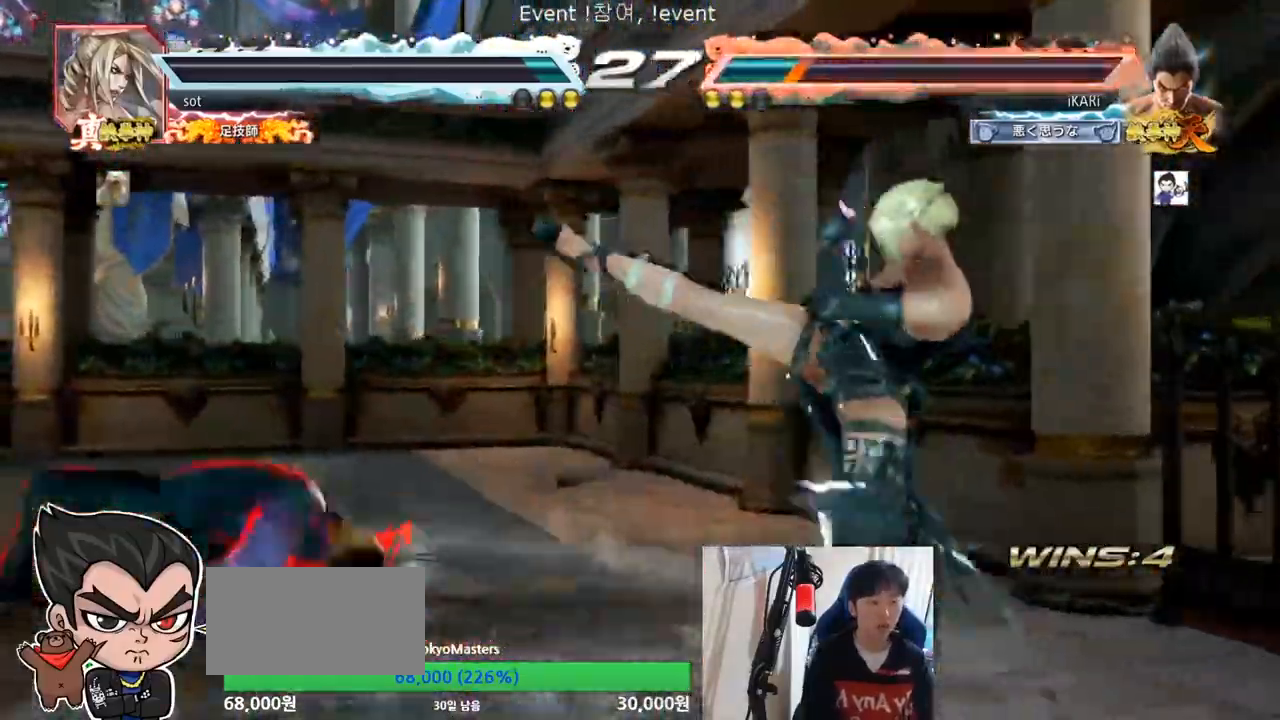
{"dt_ms": 500, "buttons": ["CROSS", "CIRCLE"], "left_stick": "up-right", "events": [[200, "left_stick", "center"], [367, "left_stick", "up-right"], [433, "CIRCLE", "down"], [500, "CROSS", "down"]]}
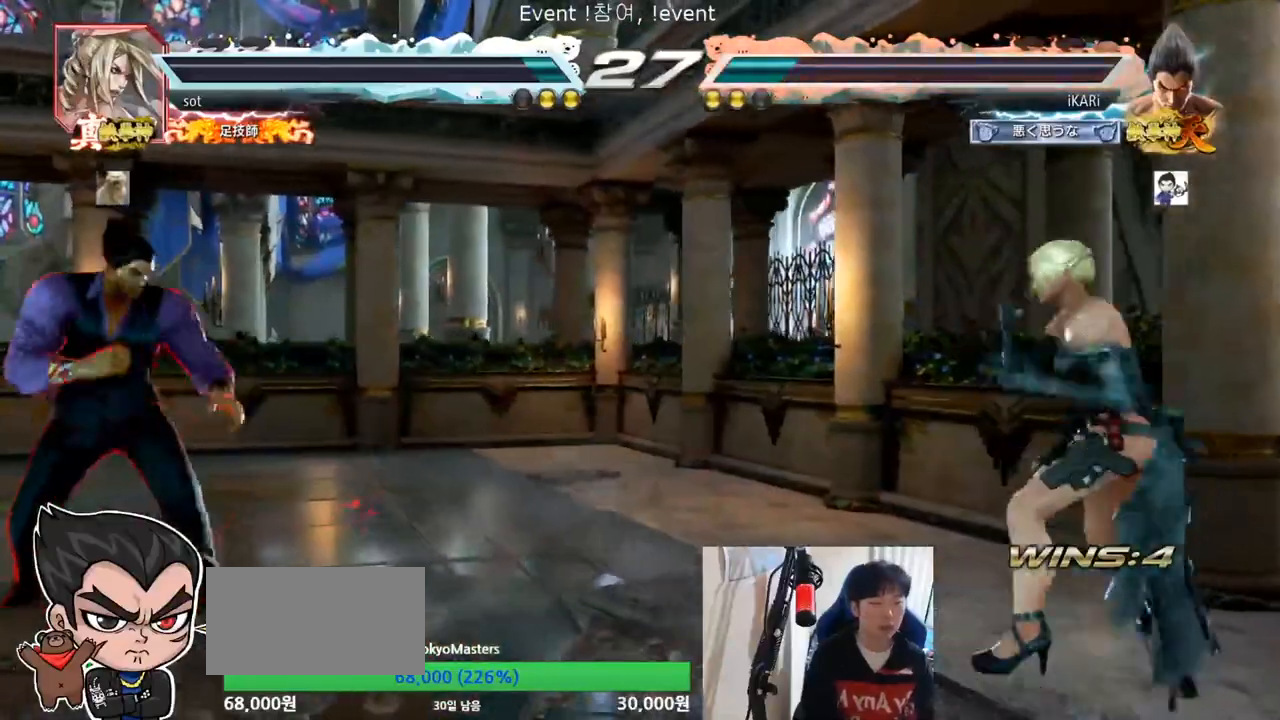
{"dt_ms": 500, "buttons": ["CIRCLE"], "left_stick": "center", "events": [[33, "CIRCLE", "up"], [100, "CROSS", "up"], [167, "left_stick", "center"], [200, "TRIANGLE", "down"], [300, "TRIANGLE", "up"], [500, "CIRCLE", "down"]]}
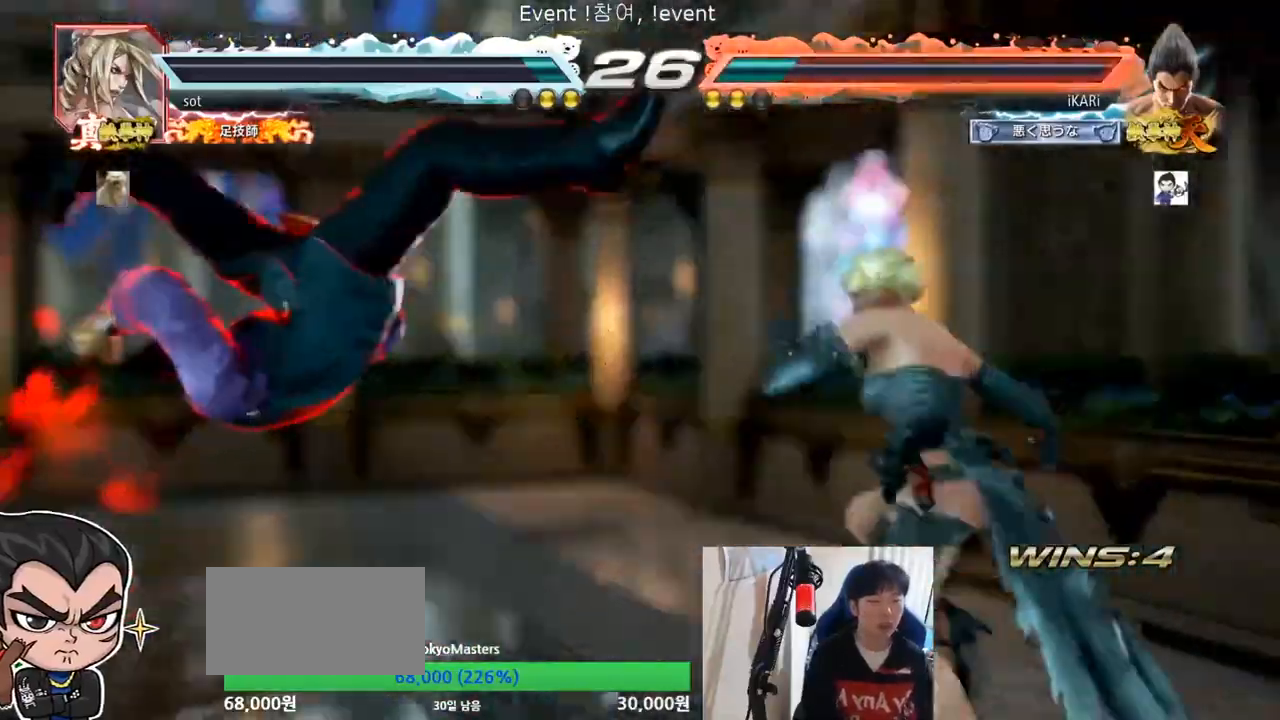
{"dt_ms": 500, "buttons": [], "left_stick": "center", "events": [[333, "CIRCLE", "up"]]}